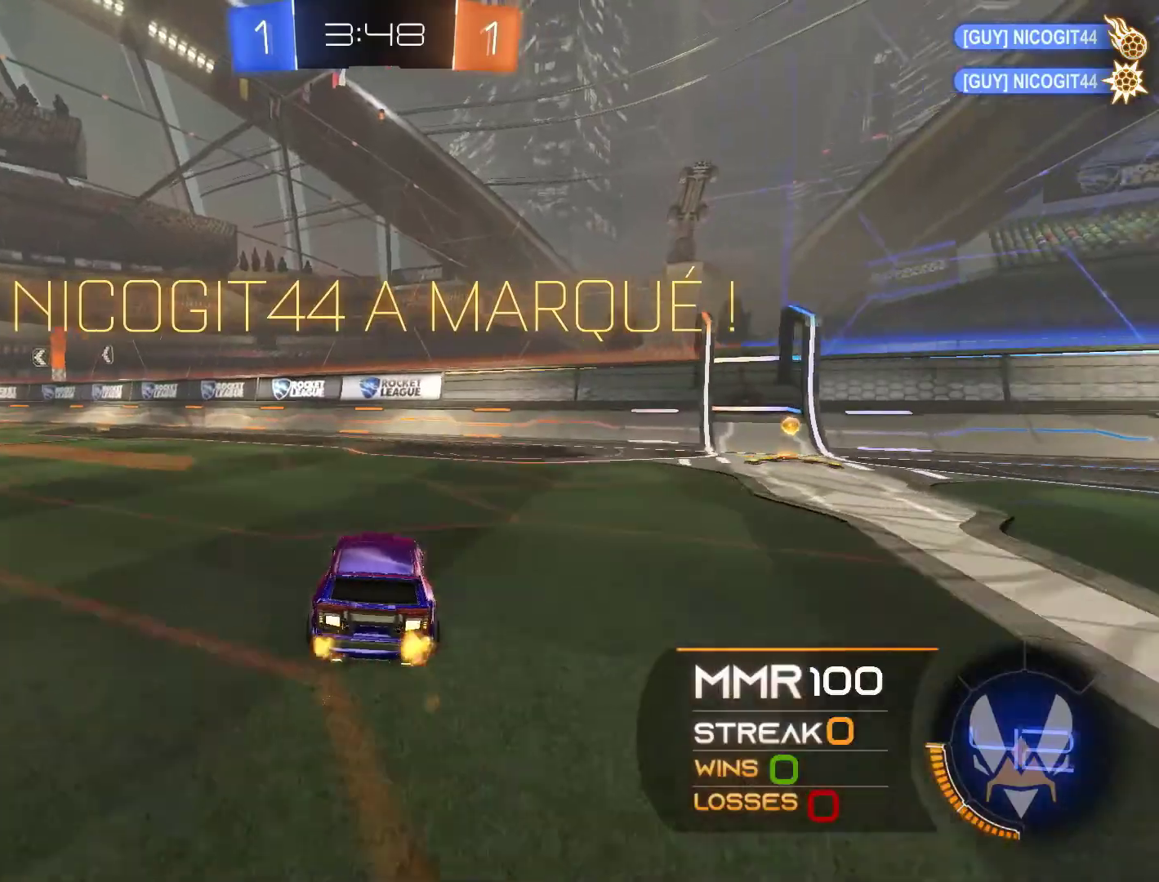
Gameplay with a controller (Xbox layout); each line is a JSON object with the inputs held at the frame after it. "events" lists button and stick changes between this image and that frame as [ms after this image, input, new state], when the widget could be followed in between. Not read: R3.
{"buttons": ["R2"], "left_stick": "center", "right_stick": "center", "events": [[100, "left_stick", "center"], [133, "R1", "up"]]}
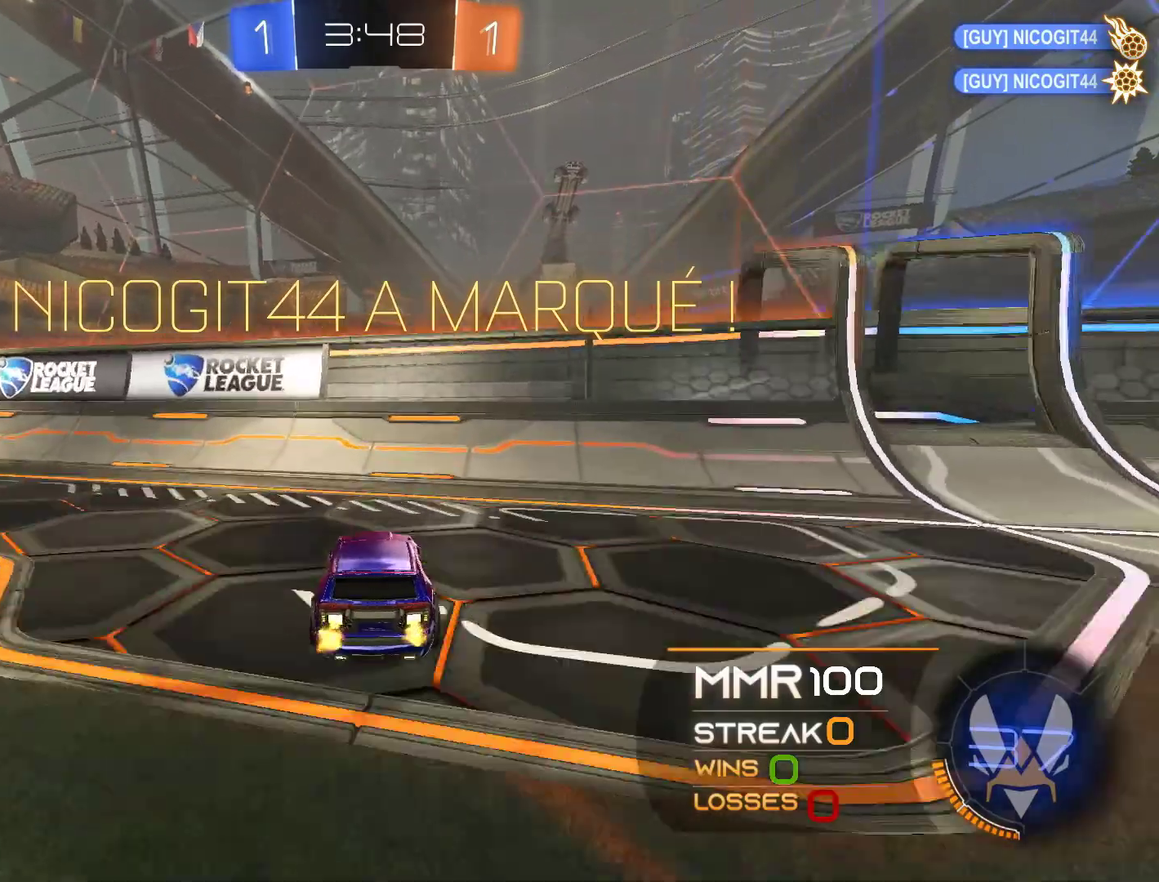
{"buttons": ["L2"], "left_stick": "center", "right_stick": "center", "events": [[67, "L2", "down"], [67, "R2", "up"], [200, "left_stick", "left"], [367, "left_stick", "center"]]}
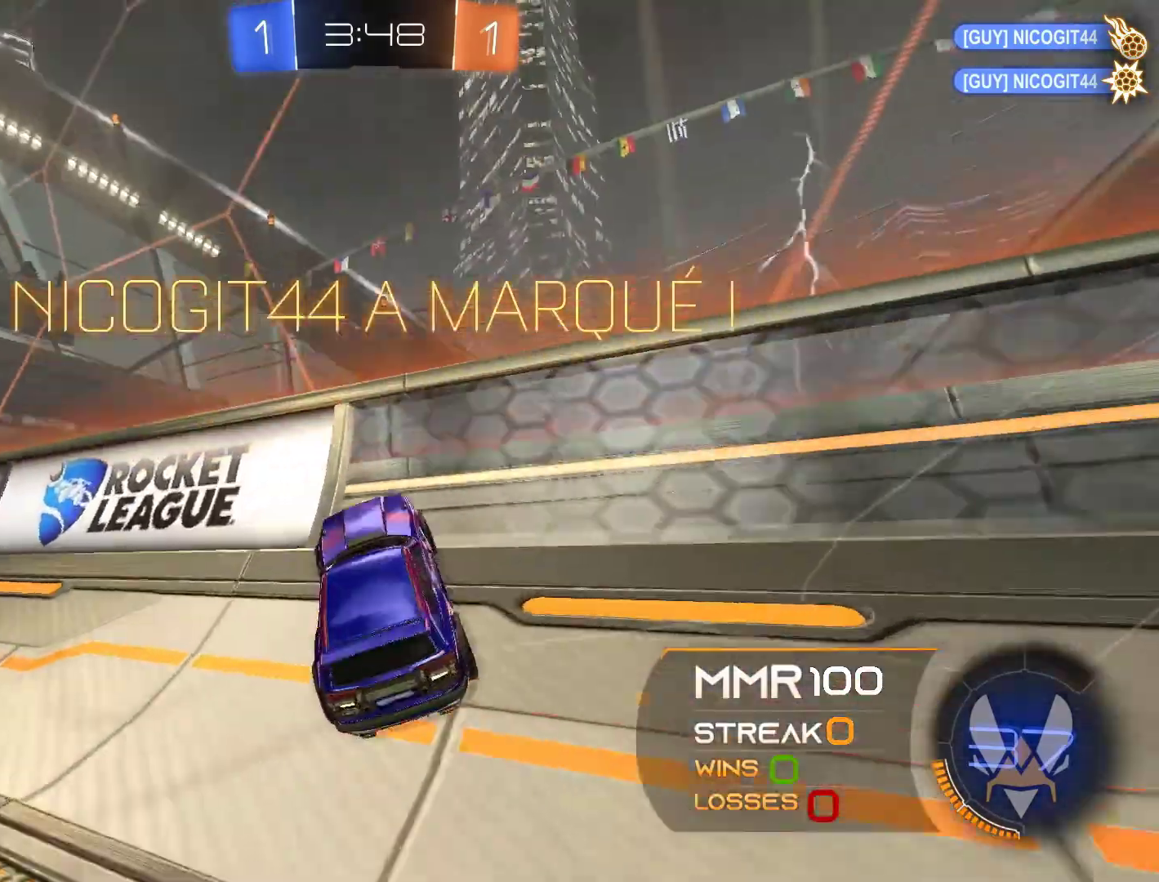
{"buttons": ["R2"], "left_stick": "center", "right_stick": "center", "events": [[100, "L2", "up"], [133, "R2", "down"], [167, "left_stick", "left"], [333, "left_stick", "center"]]}
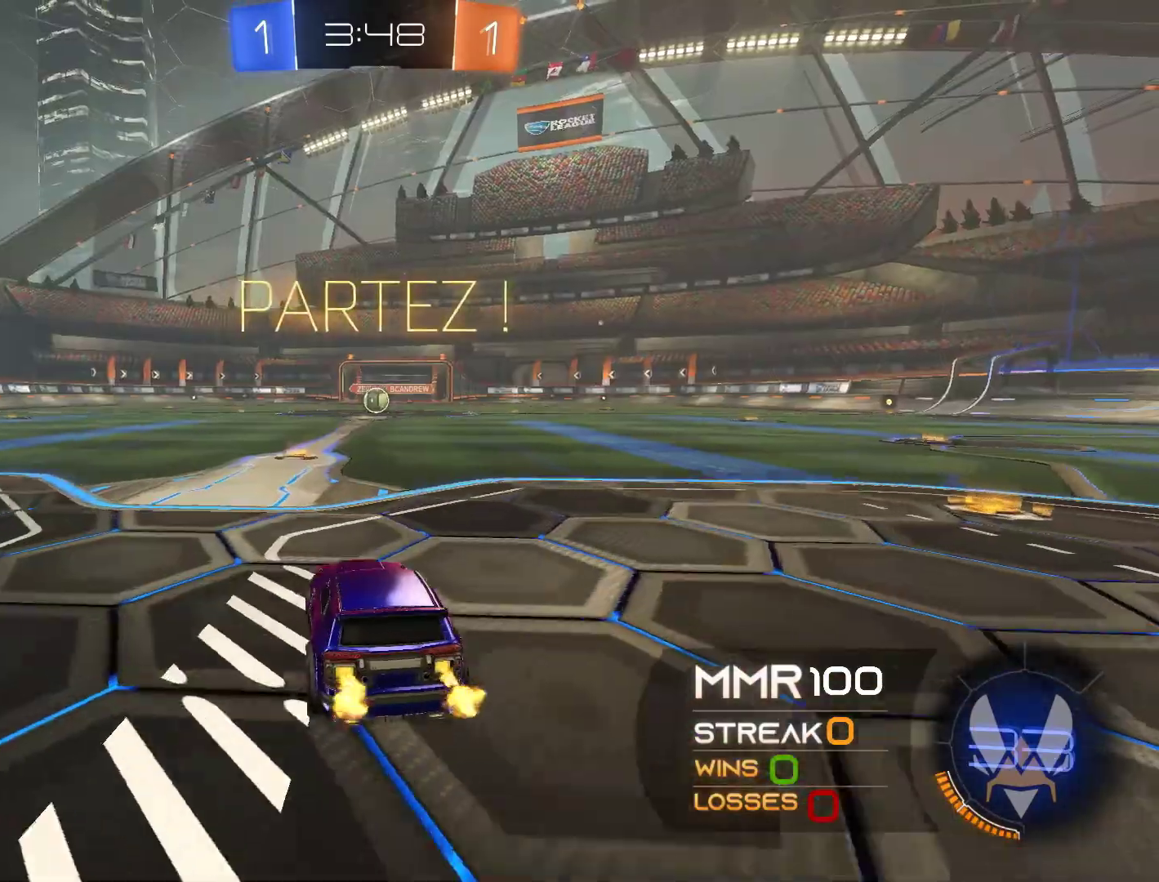
{"buttons": ["Y", "R2"], "left_stick": "center", "right_stick": "center", "events": [[33, "A", "down"], [33, "left_stick", "up"], [67, "A", "up"], [167, "A", "down"], [233, "A", "up"], [300, "Y", "down"], [300, "left_stick", "center"], [367, "Y", "up"], [467, "Y", "down"]]}
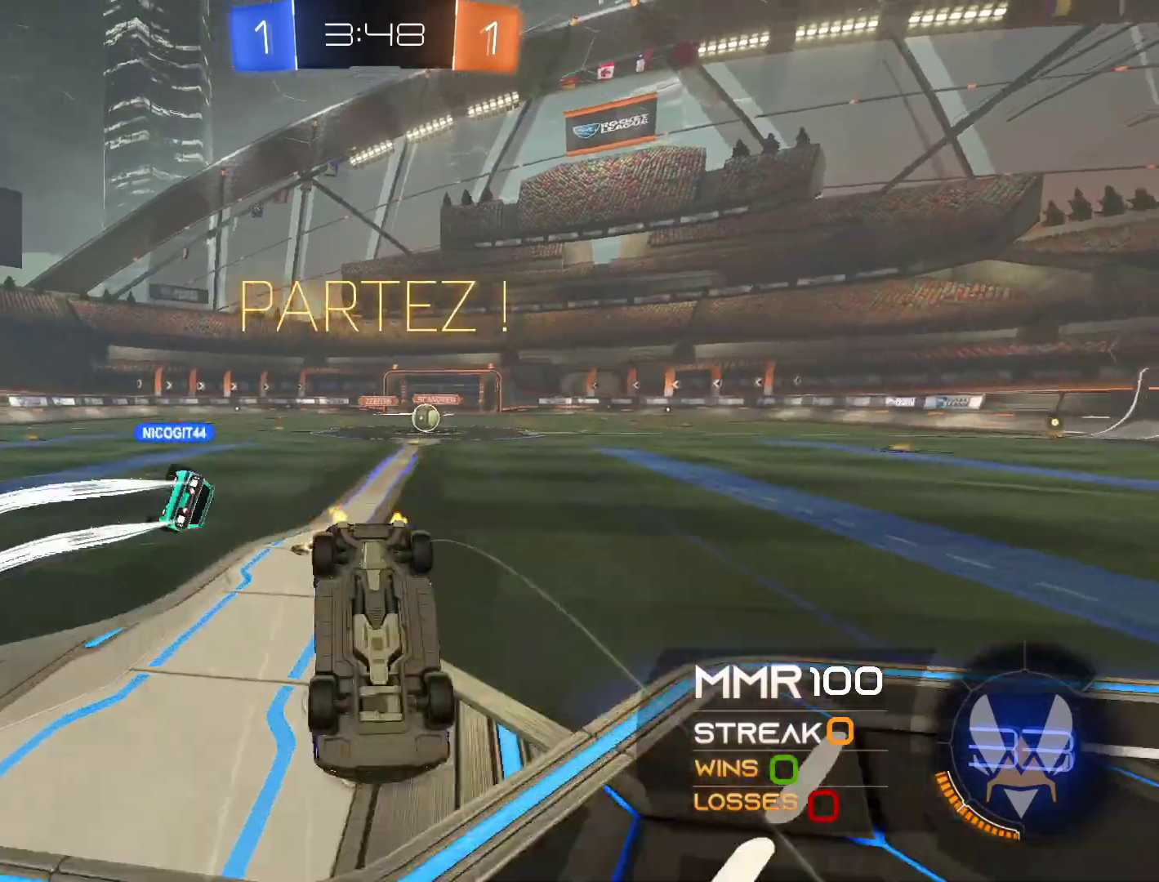
{"buttons": ["R2"], "left_stick": "center", "right_stick": "center", "events": [[67, "Y", "up"]]}
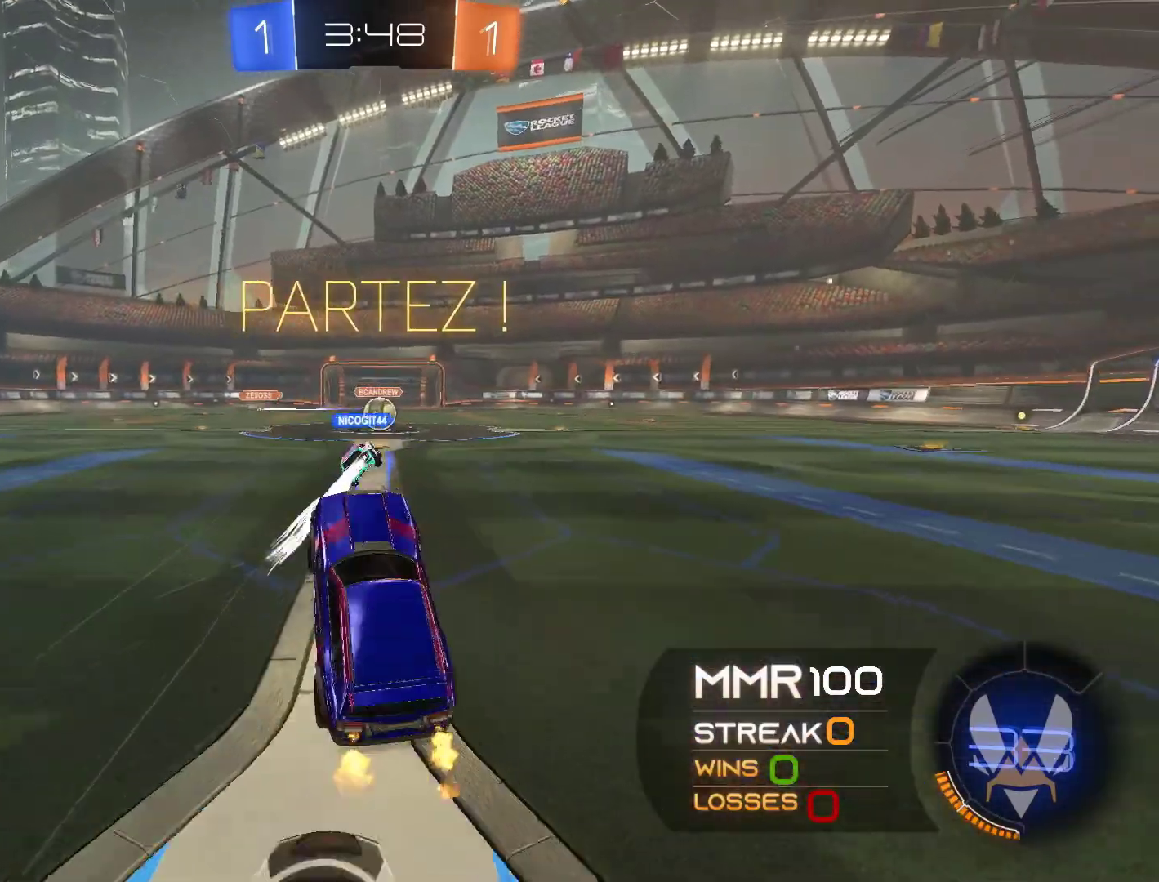
{"buttons": ["R2"], "left_stick": "right", "right_stick": "center", "events": [[133, "left_stick", "right"], [233, "left_stick", "center"], [467, "left_stick", "right"]]}
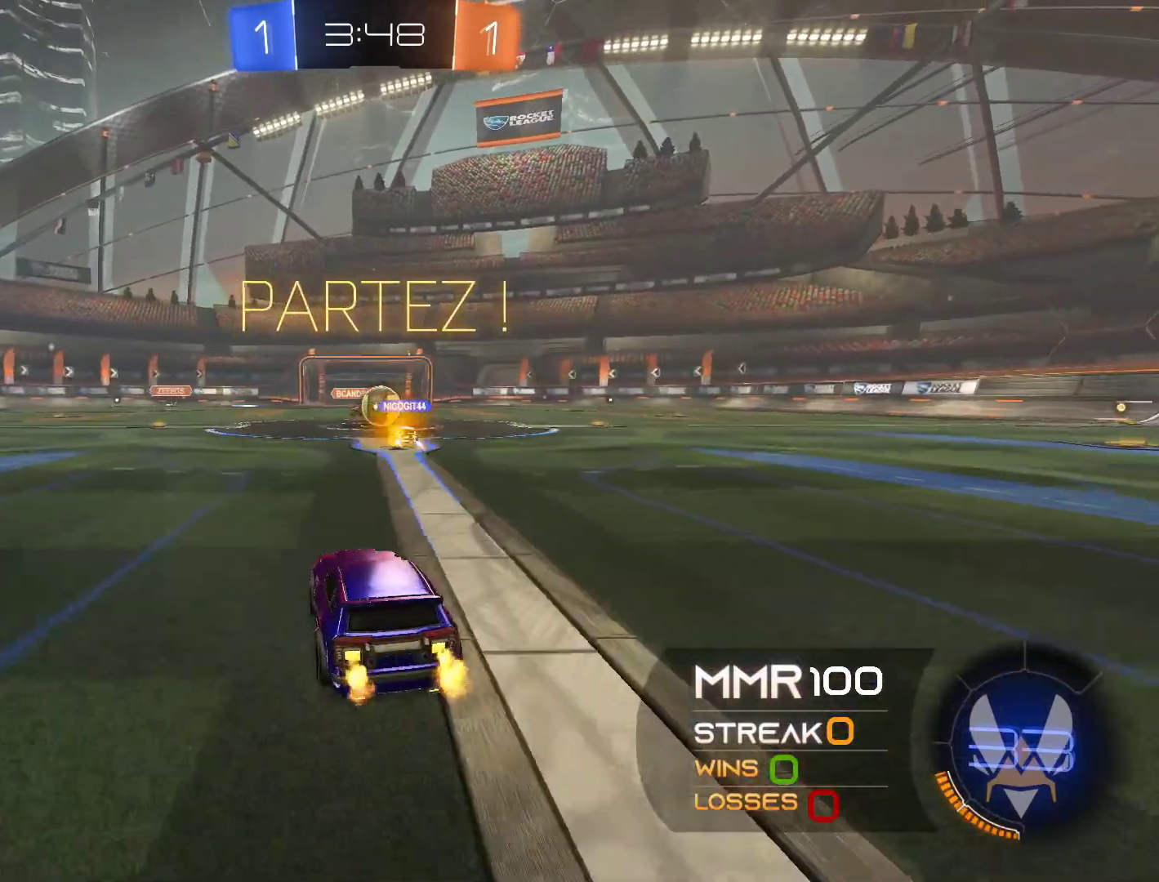
{"buttons": ["R2"], "left_stick": "right", "right_stick": "center", "events": [[100, "left_stick", "center"], [367, "left_stick", "right"]]}
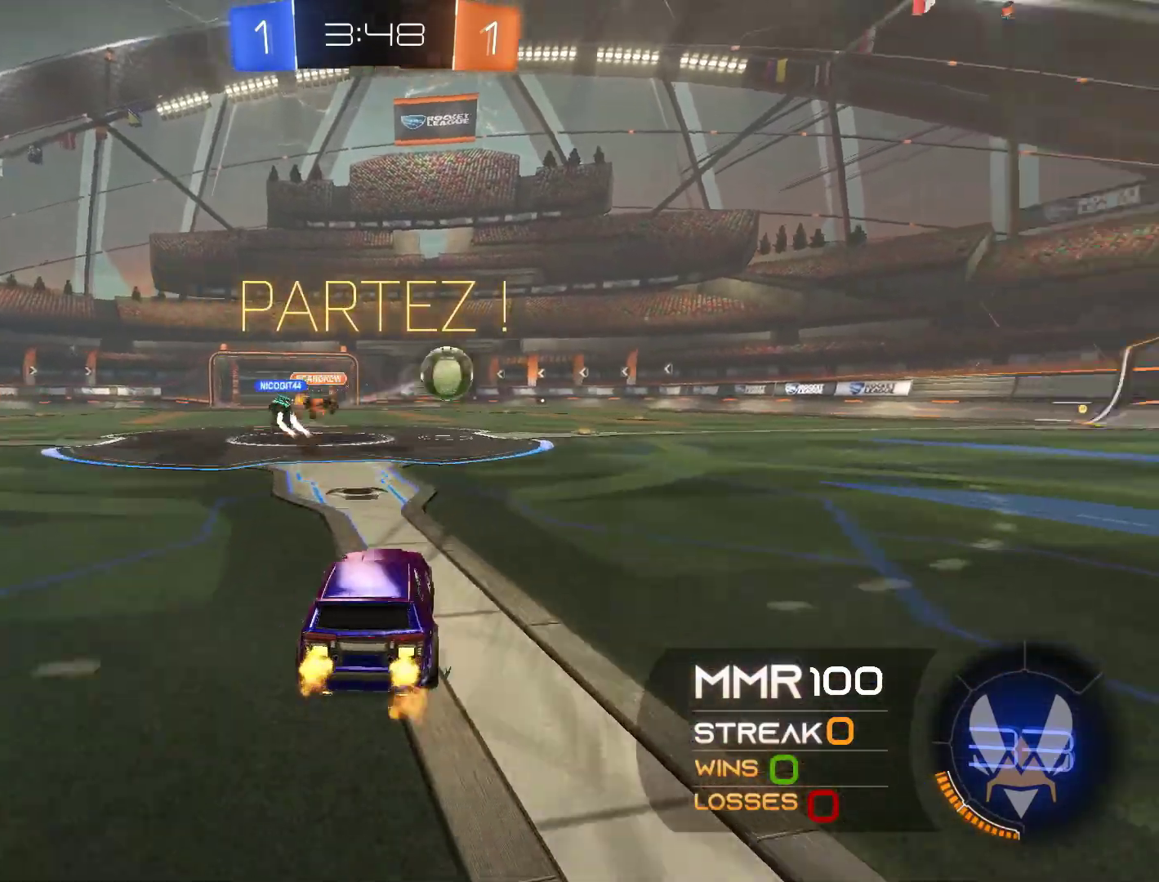
{"buttons": ["L1", "R2"], "left_stick": "right", "right_stick": "center", "events": [[333, "left_stick", "center"], [400, "left_stick", "right"], [500, "L1", "down"]]}
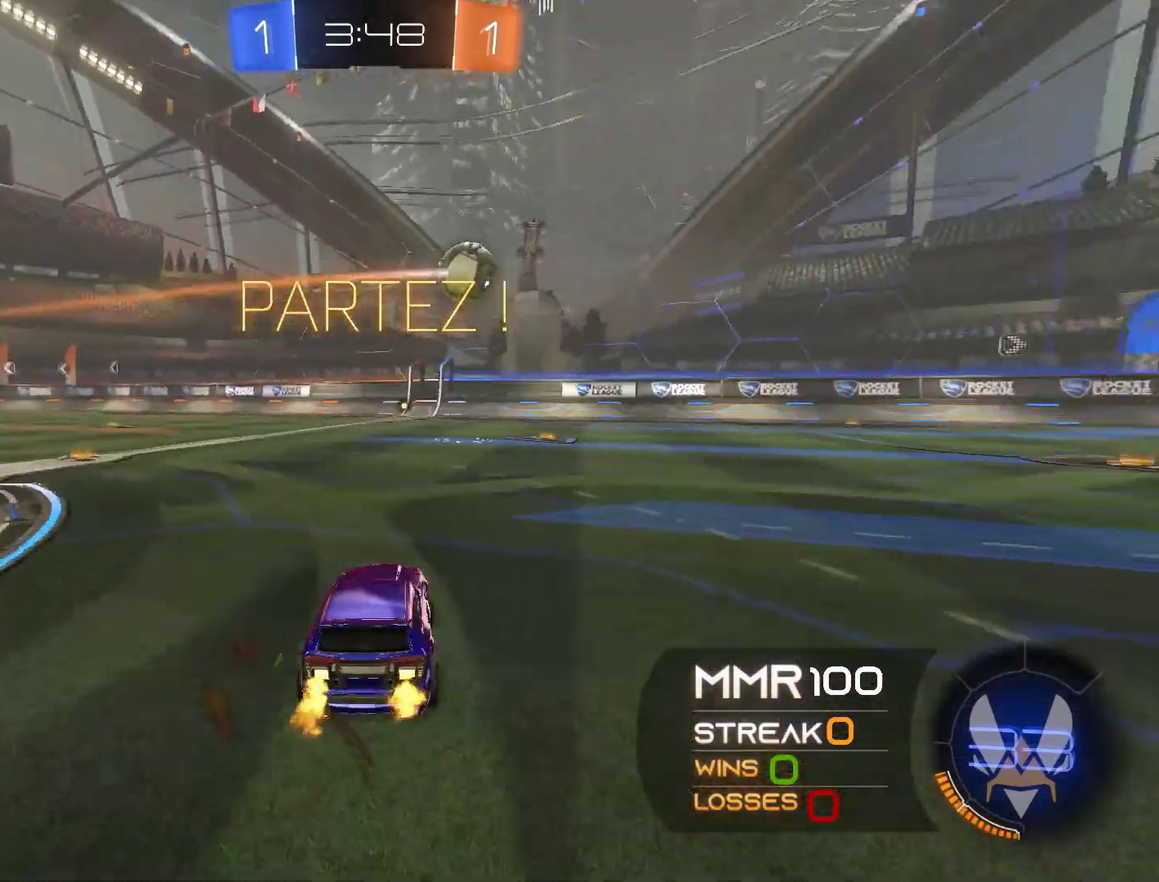
{"buttons": ["R2"], "left_stick": "right", "right_stick": "center", "events": [[67, "L1", "up"]]}
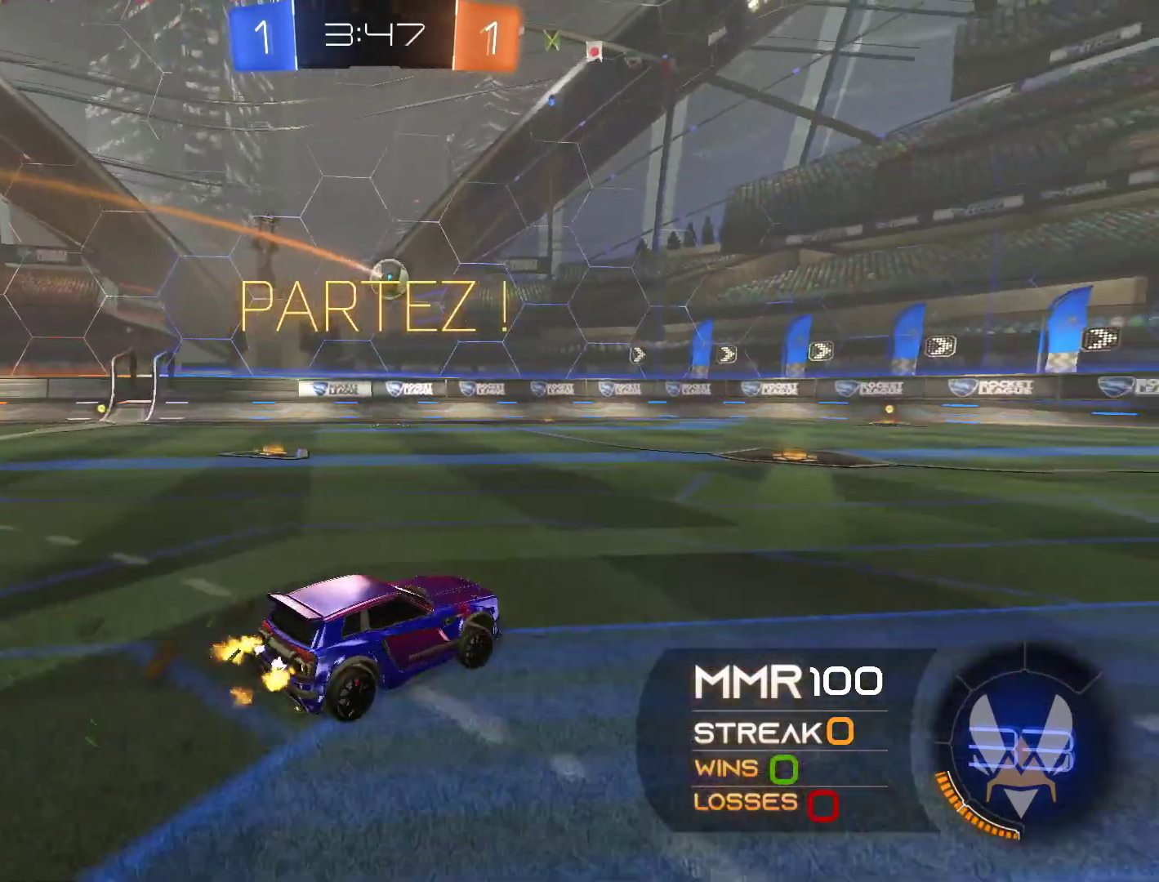
{"buttons": ["R1", "R2"], "left_stick": "left", "right_stick": "center", "events": [[100, "R1", "down"], [200, "left_stick", "left"], [267, "R1", "up"], [367, "R1", "down"]]}
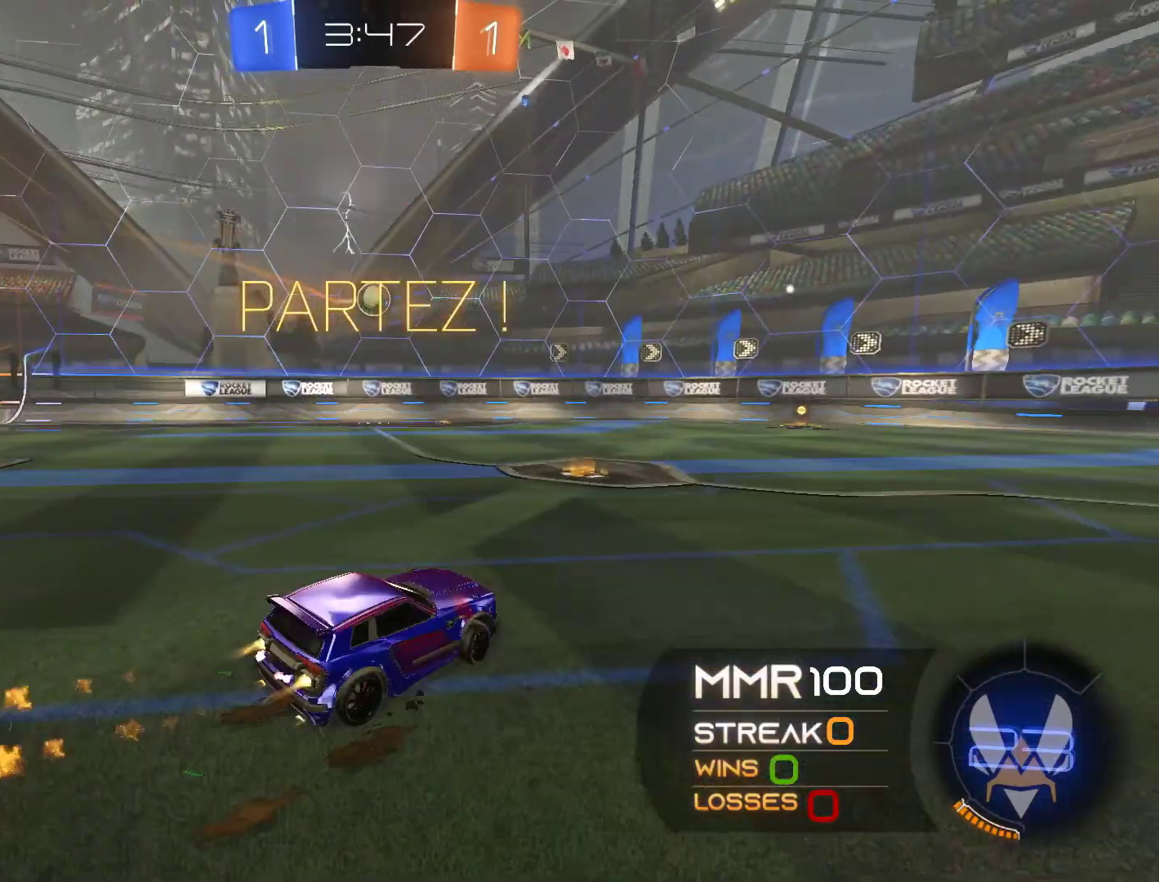
{"buttons": ["R2"], "left_stick": "center", "right_stick": "center", "events": [[33, "R1", "up"], [67, "left_stick", "center"], [200, "left_stick", "right"], [400, "left_stick", "center"]]}
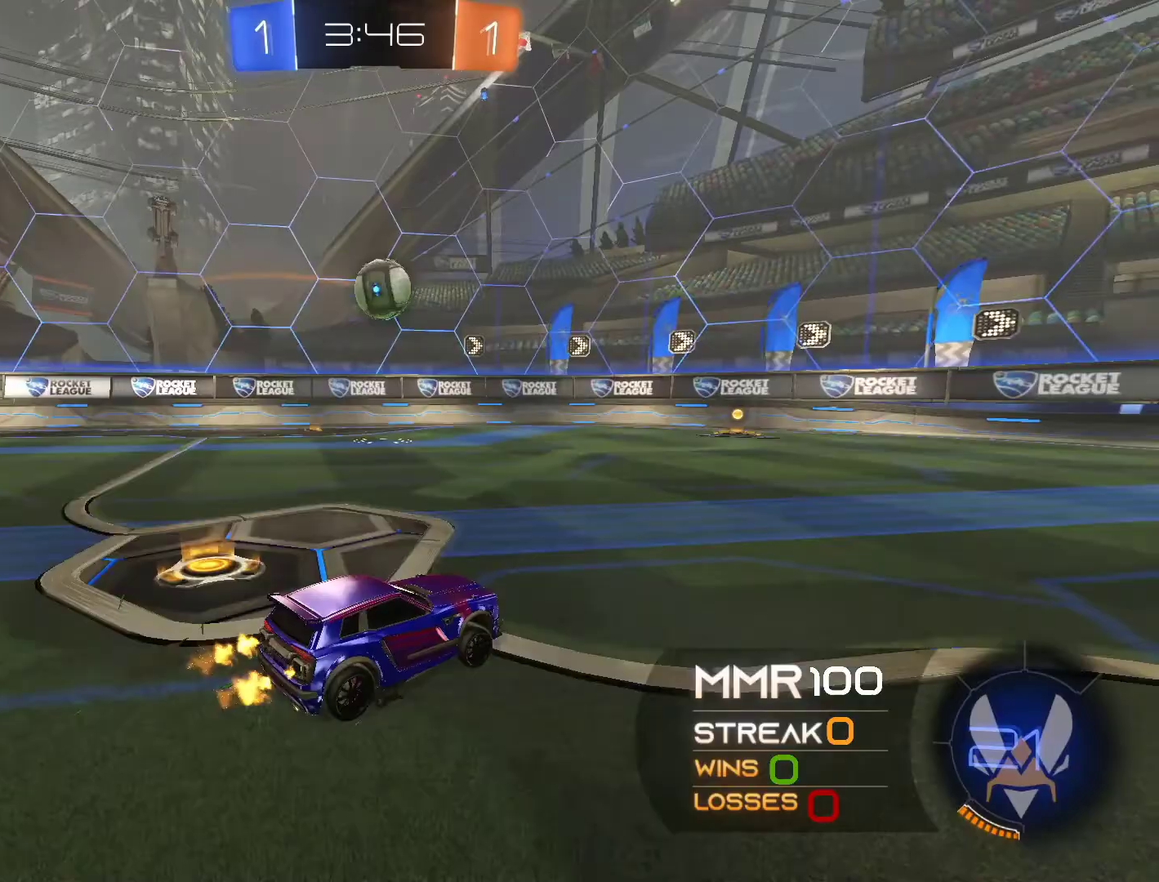
{"buttons": ["R1", "R2"], "left_stick": "up-left", "right_stick": "center", "events": [[100, "left_stick", "left"], [200, "left_stick", "center"], [233, "R1", "down"], [333, "left_stick", "right"], [467, "left_stick", "up-left"]]}
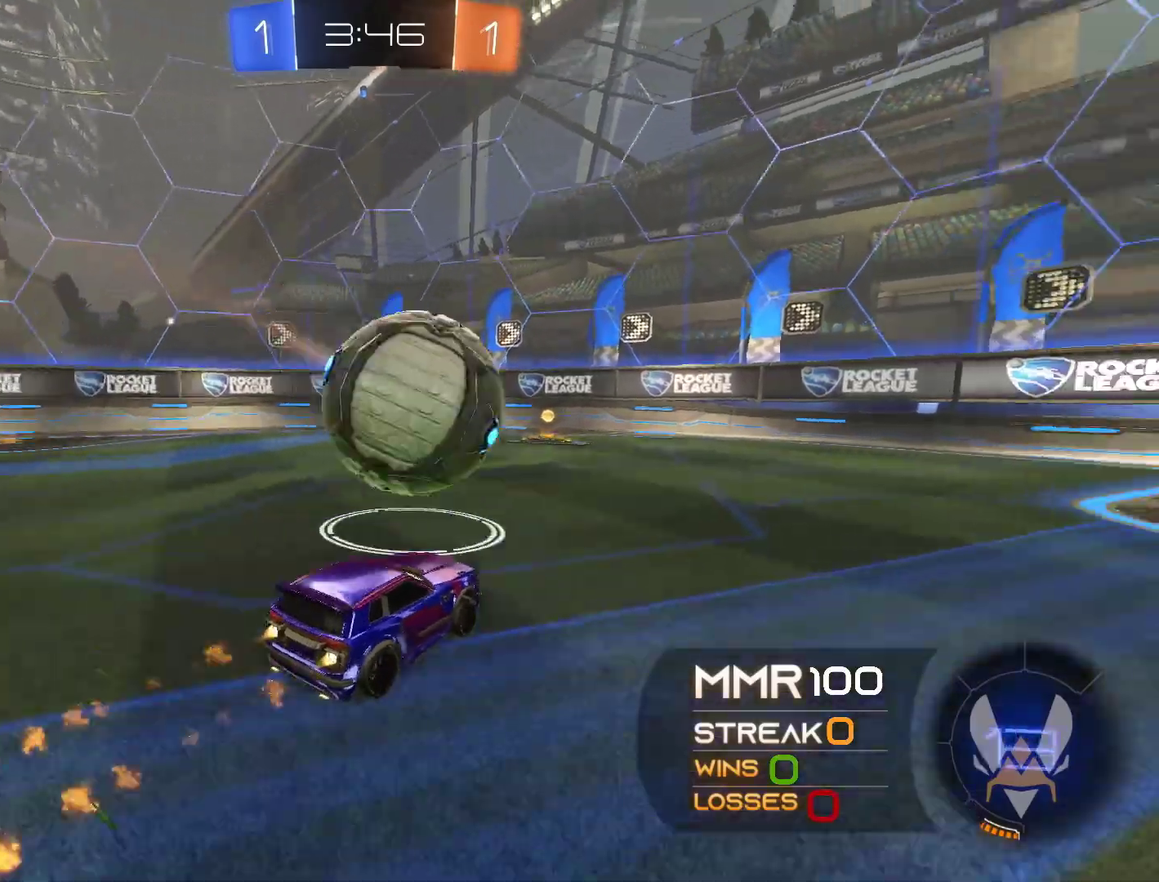
{"buttons": ["R2"], "left_stick": "center", "right_stick": "center", "events": [[67, "R1", "up"], [67, "left_stick", "left"], [300, "left_stick", "center"]]}
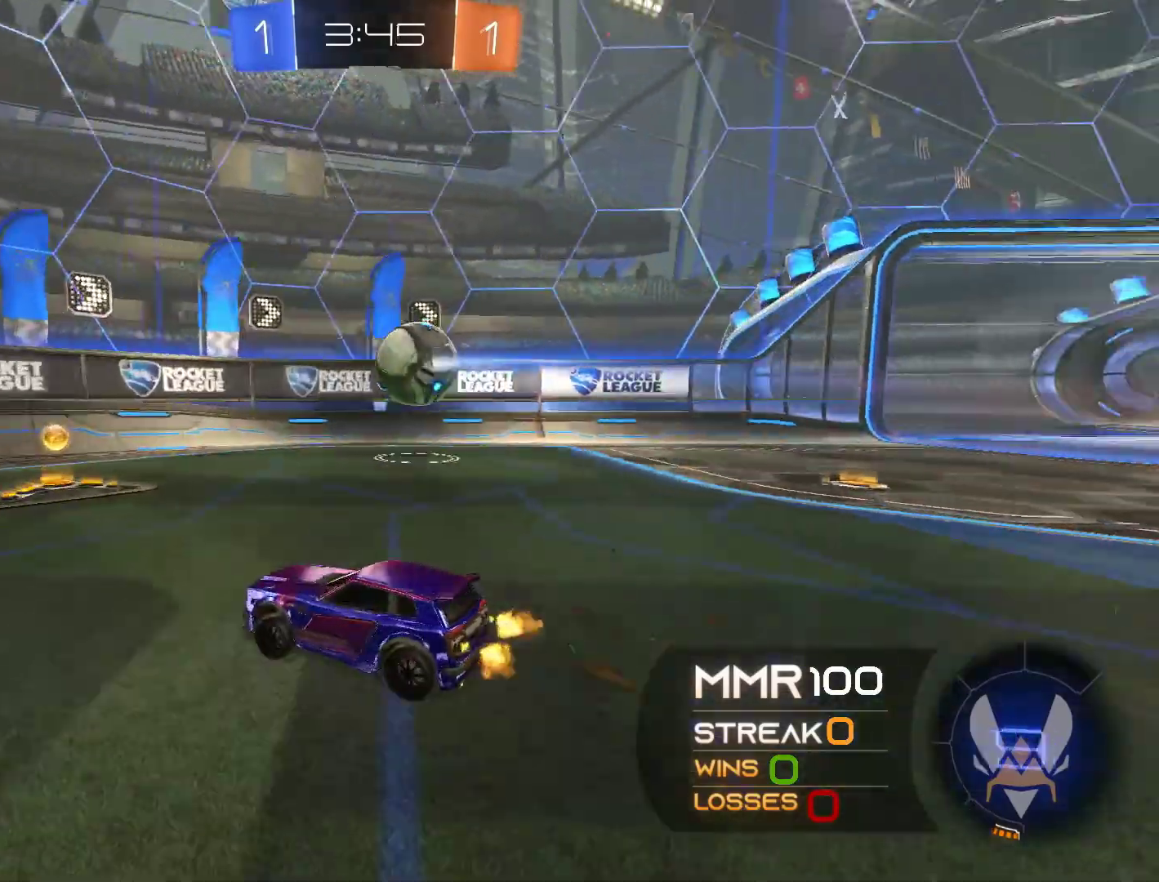
{"buttons": ["R2"], "left_stick": "right", "right_stick": "center", "events": [[33, "left_stick", "right"], [100, "L1", "down"], [167, "L1", "up"], [267, "L1", "down"], [333, "L1", "up"], [433, "L1", "down"], [500, "L1", "up"]]}
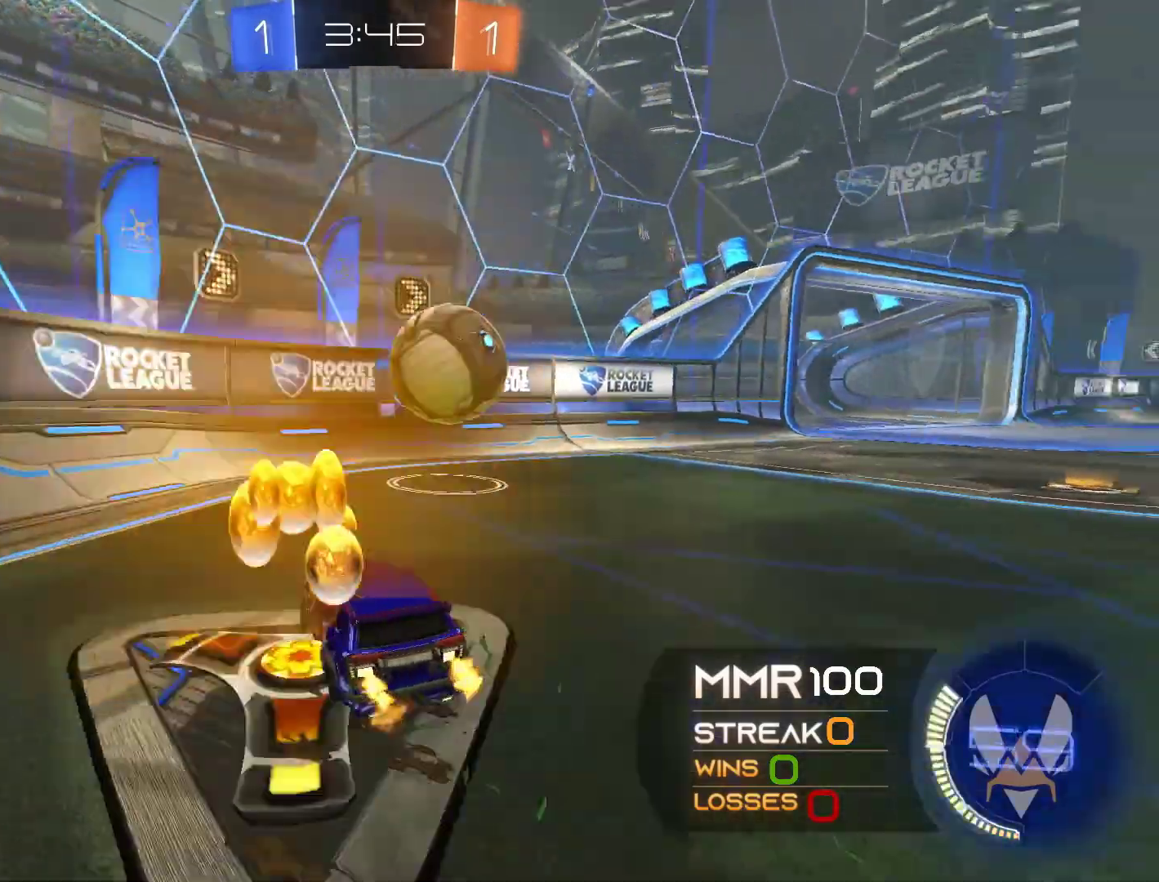
{"buttons": ["R2"], "left_stick": "right", "right_stick": "center", "events": [[233, "R1", "down"], [300, "L1", "down"], [333, "R1", "up"], [433, "L1", "up"]]}
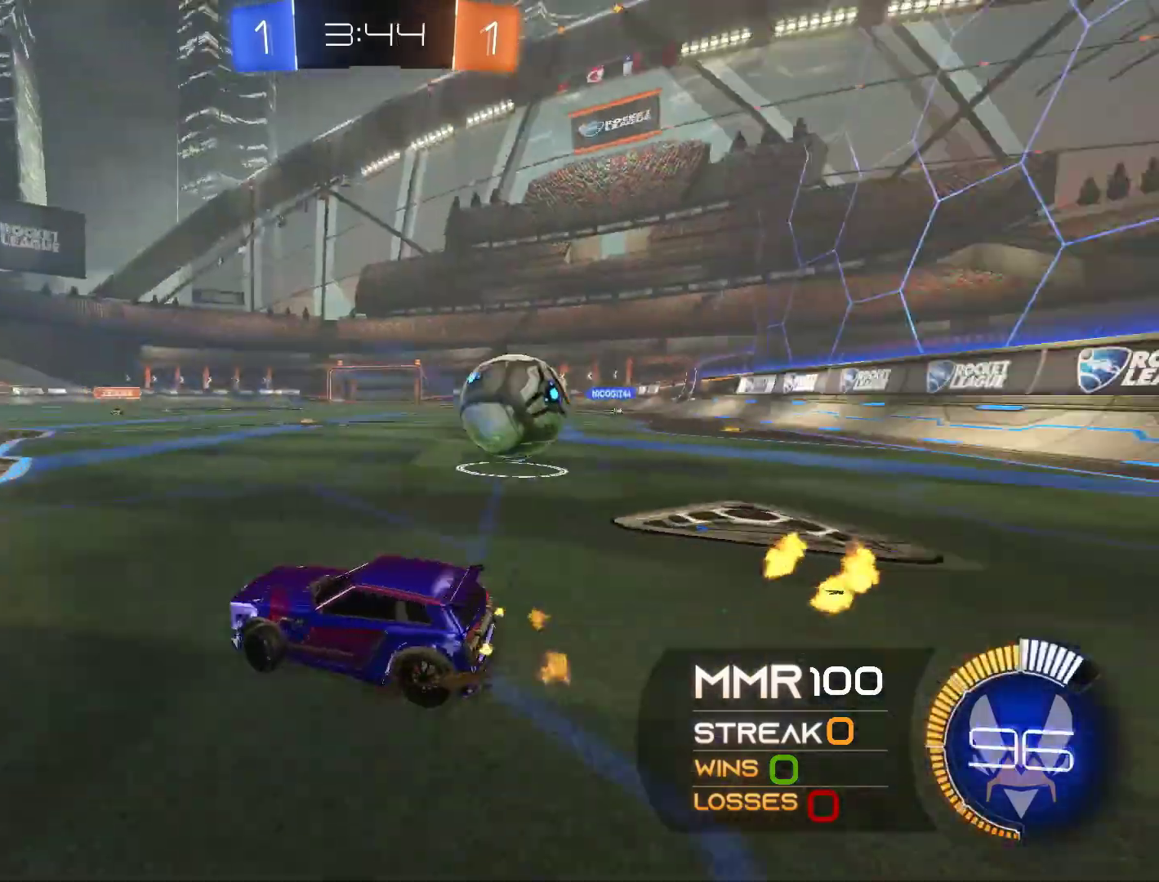
{"buttons": ["R2"], "left_stick": "left", "right_stick": "center", "events": [[100, "L1", "down"], [167, "L1", "up"], [167, "R1", "down"], [300, "R1", "up"], [433, "left_stick", "left"]]}
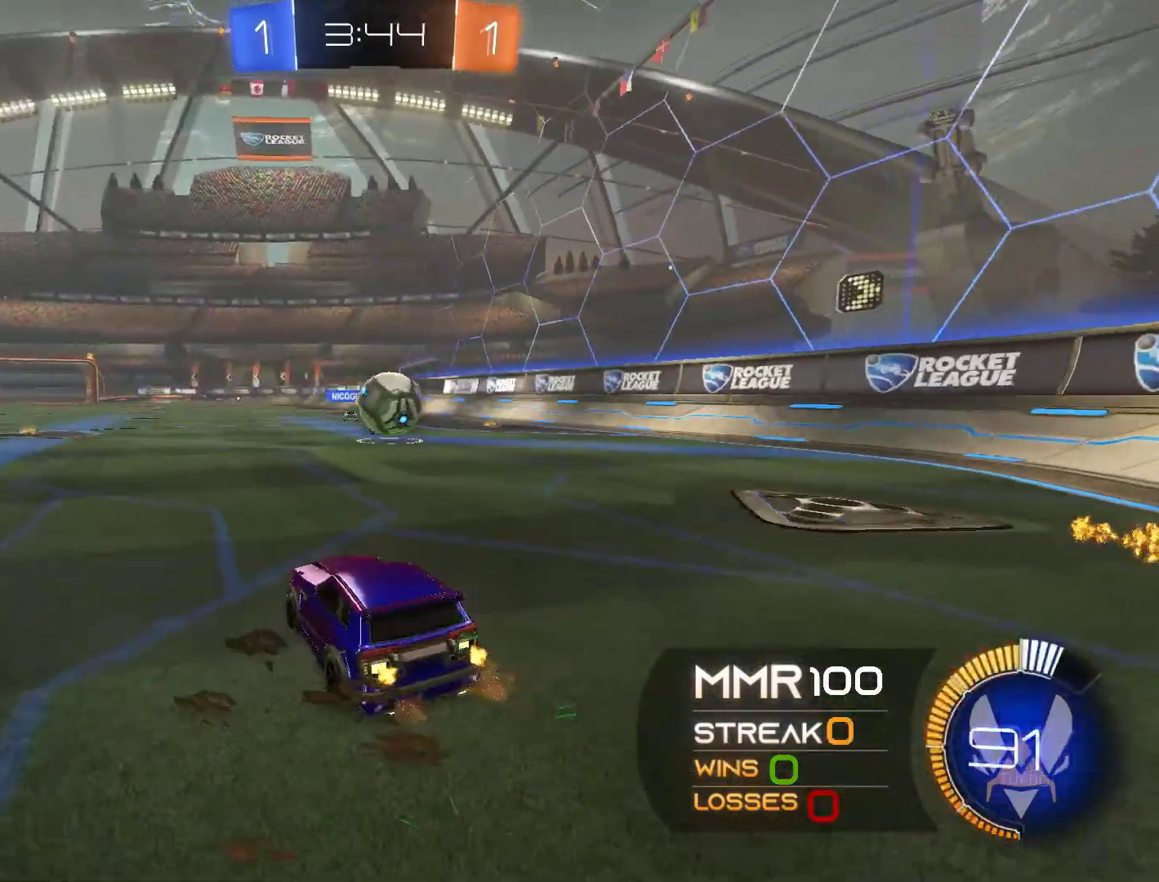
{"buttons": ["L2"], "left_stick": "left", "right_stick": "center", "events": [[33, "L1", "down"], [133, "L1", "up"], [433, "R2", "up"], [467, "L2", "down"]]}
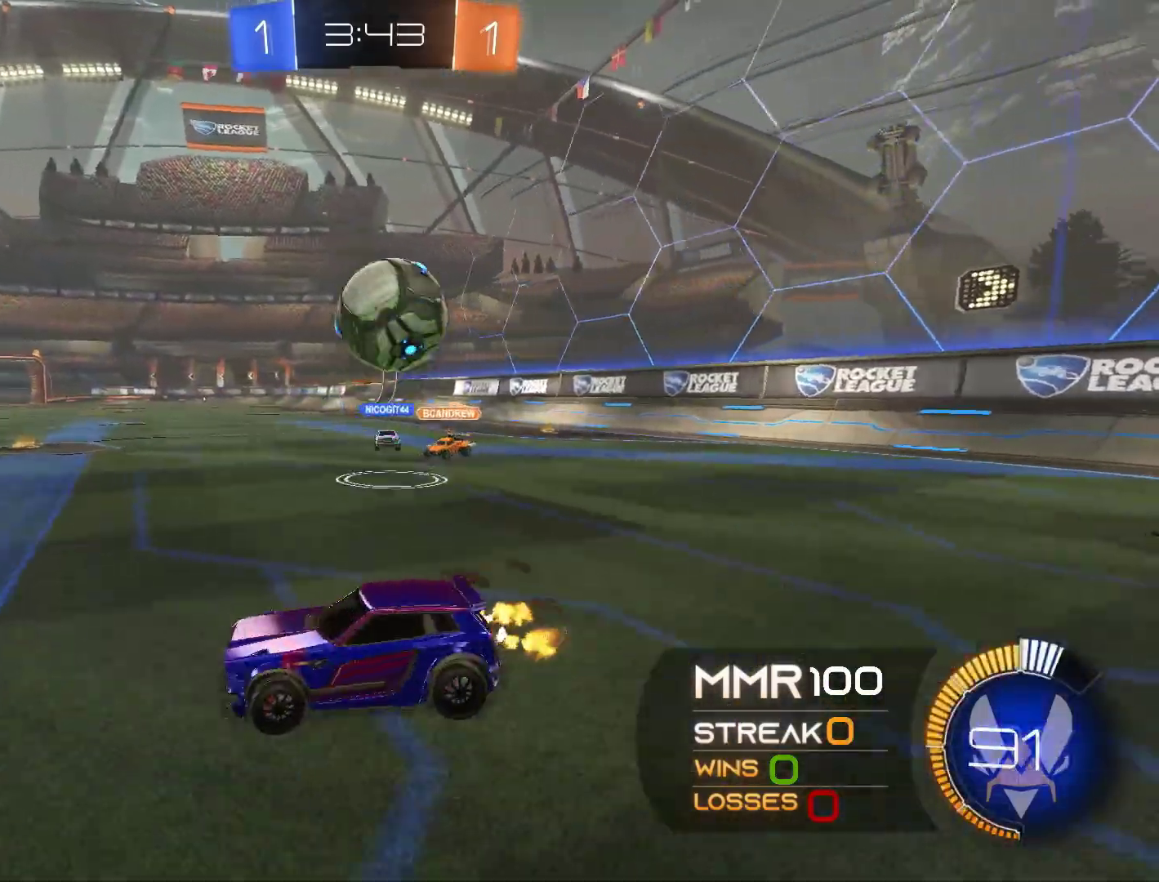
{"buttons": ["A", "R2"], "left_stick": "center", "right_stick": "center", "events": [[33, "L2", "up"], [33, "R2", "down"], [233, "A", "down"], [233, "left_stick", "down"], [300, "left_stick", "down-right"], [500, "left_stick", "center"]]}
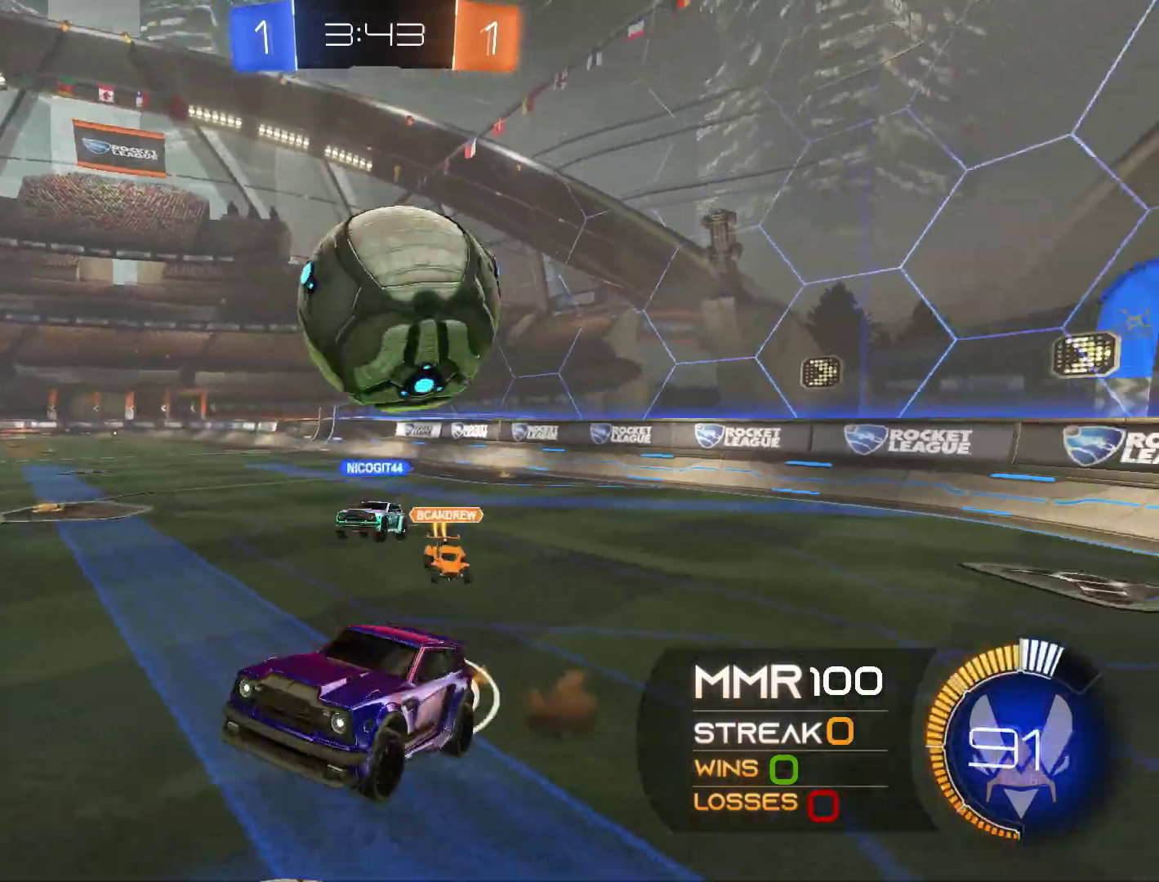
{"buttons": ["R2"], "left_stick": "up", "right_stick": "center", "events": [[33, "R1", "down"], [133, "left_stick", "down"], [167, "A", "up"], [233, "A", "down"], [333, "A", "up"], [333, "R1", "up"], [367, "left_stick", "up"]]}
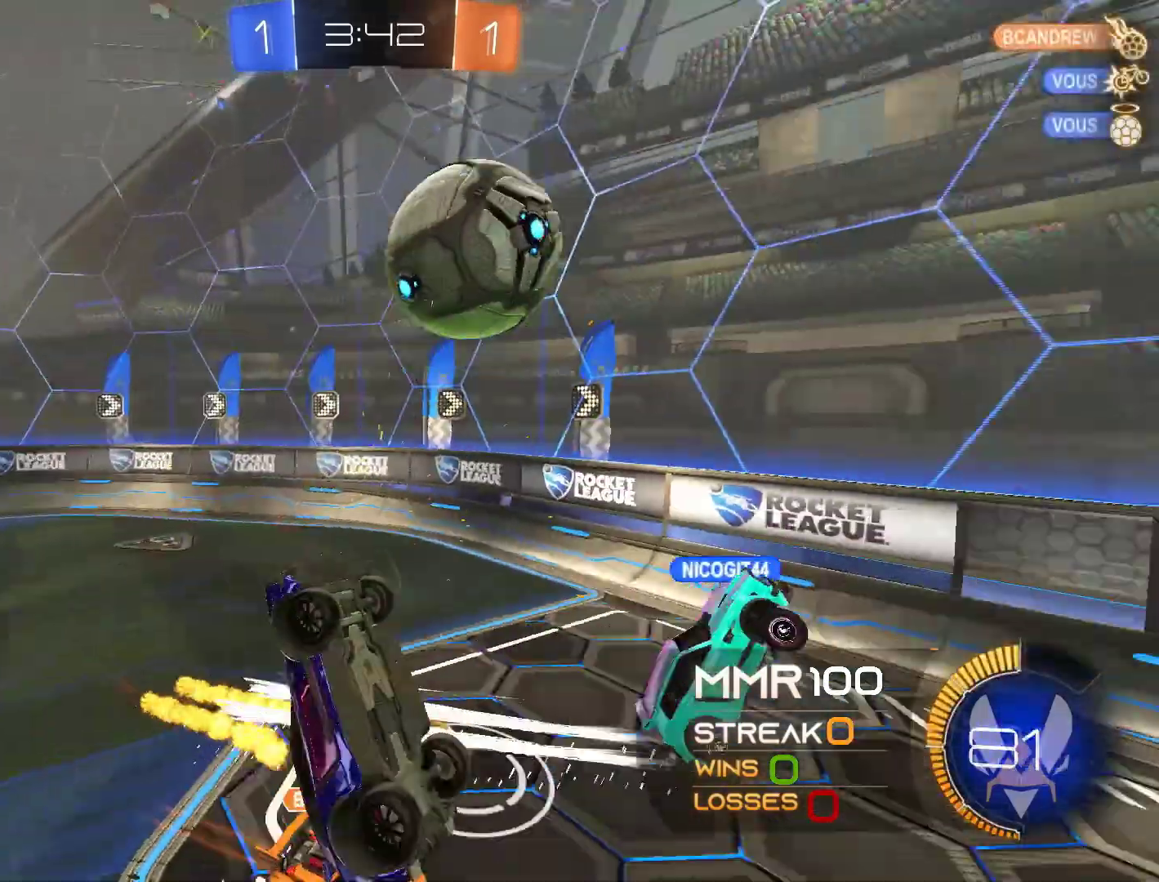
{"buttons": ["R2"], "left_stick": "center", "right_stick": "center", "events": [[267, "L1", "down"], [267, "left_stick", "up-right"], [400, "L1", "up"], [500, "left_stick", "center"]]}
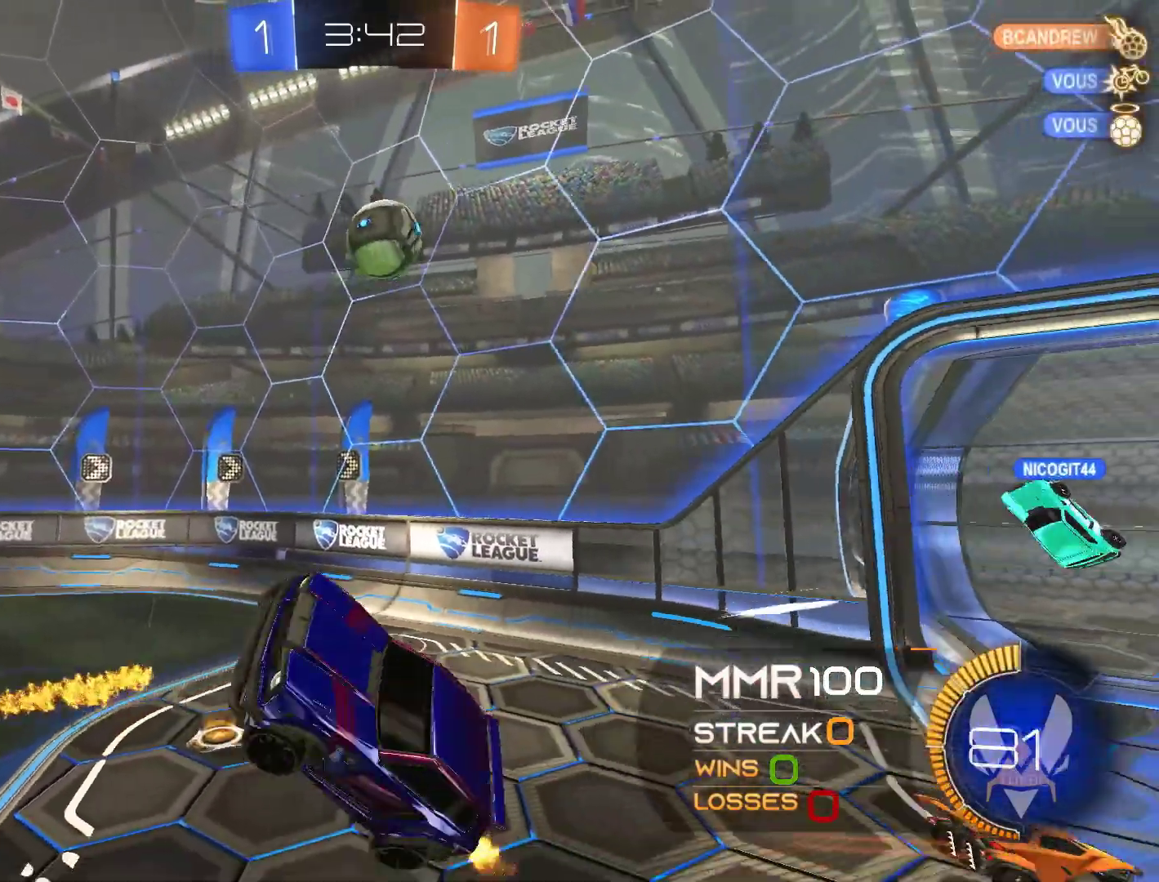
{"buttons": ["R2"], "left_stick": "up", "right_stick": "center", "events": [[100, "left_stick", "down-right"], [233, "L1", "down"], [267, "left_stick", "up-left"], [433, "left_stick", "up"], [467, "L1", "up"]]}
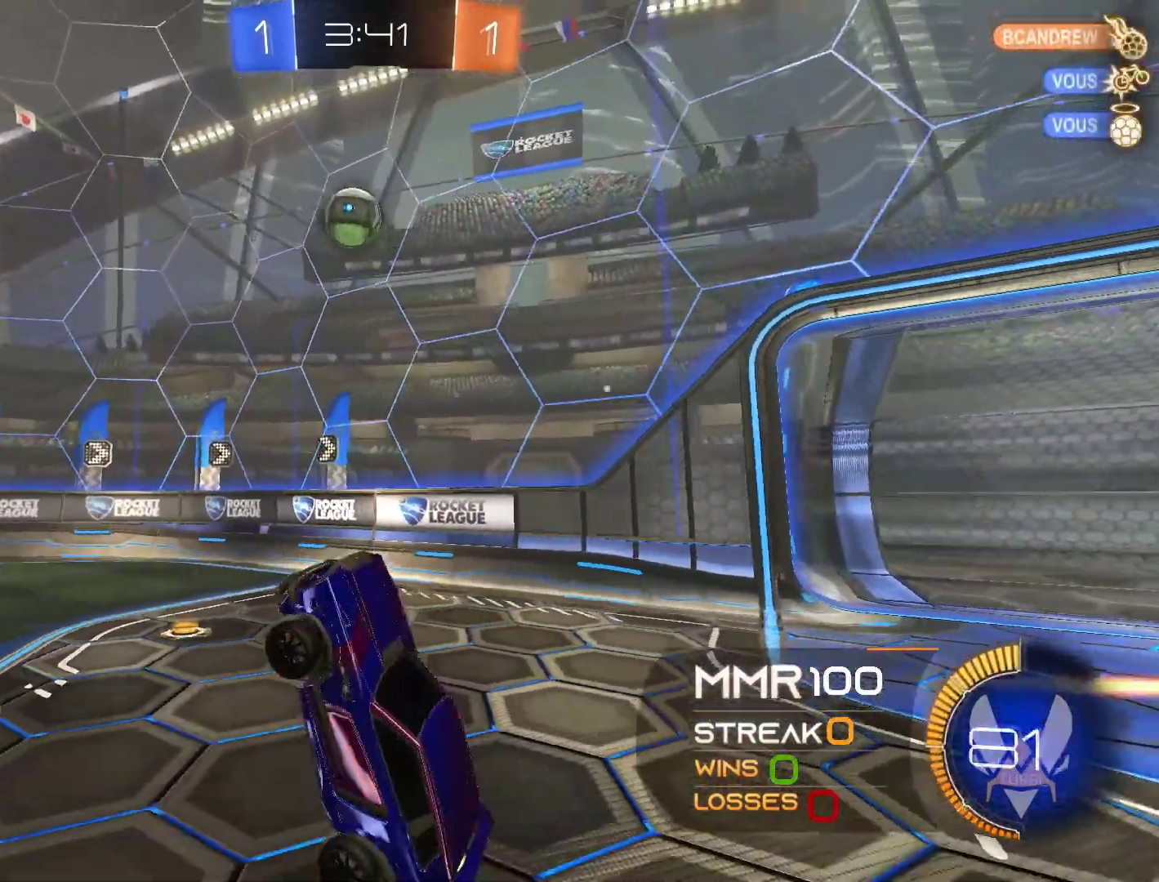
{"buttons": ["R2"], "left_stick": "center", "right_stick": "center", "events": [[400, "left_stick", "center"]]}
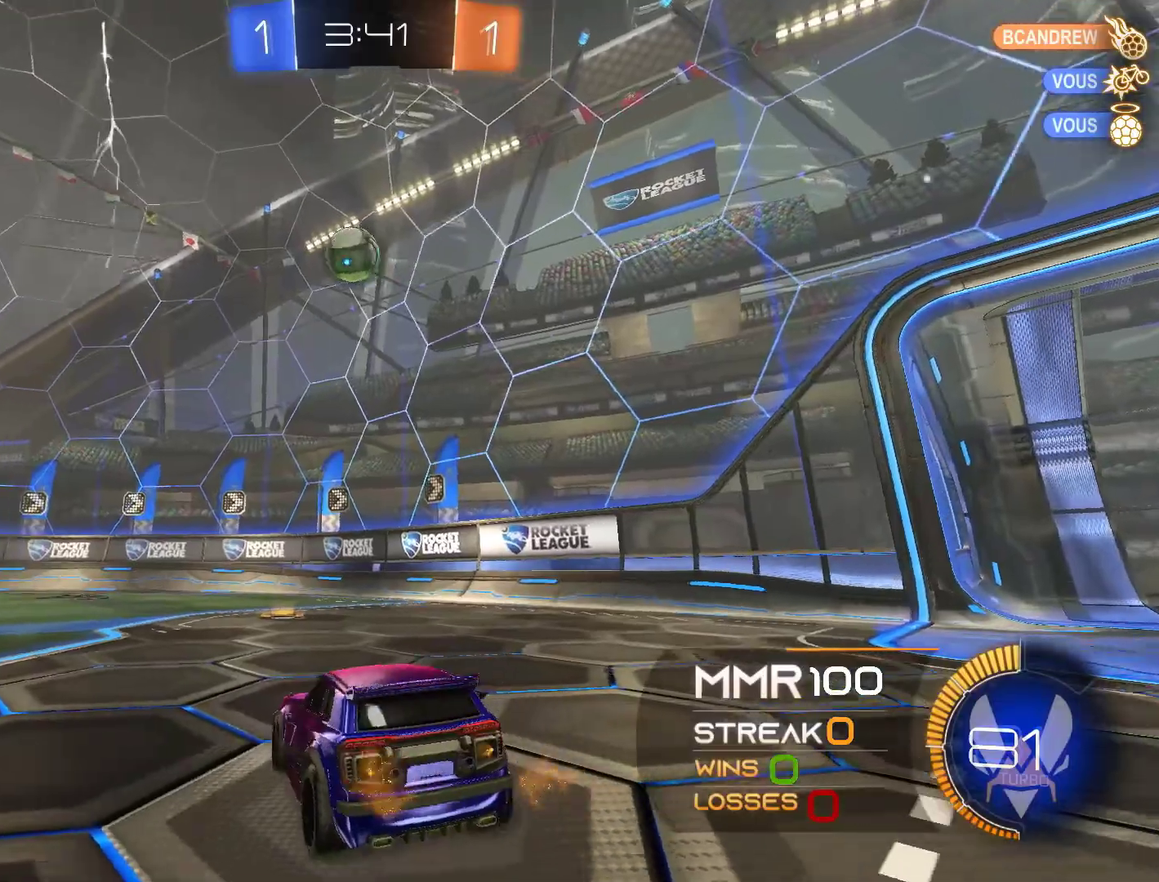
{"buttons": ["R1", "R2"], "left_stick": "left", "right_stick": "center", "events": [[33, "left_stick", "right"], [133, "R1", "down"], [200, "left_stick", "center"], [300, "R1", "up"], [300, "left_stick", "left"], [367, "R1", "down"]]}
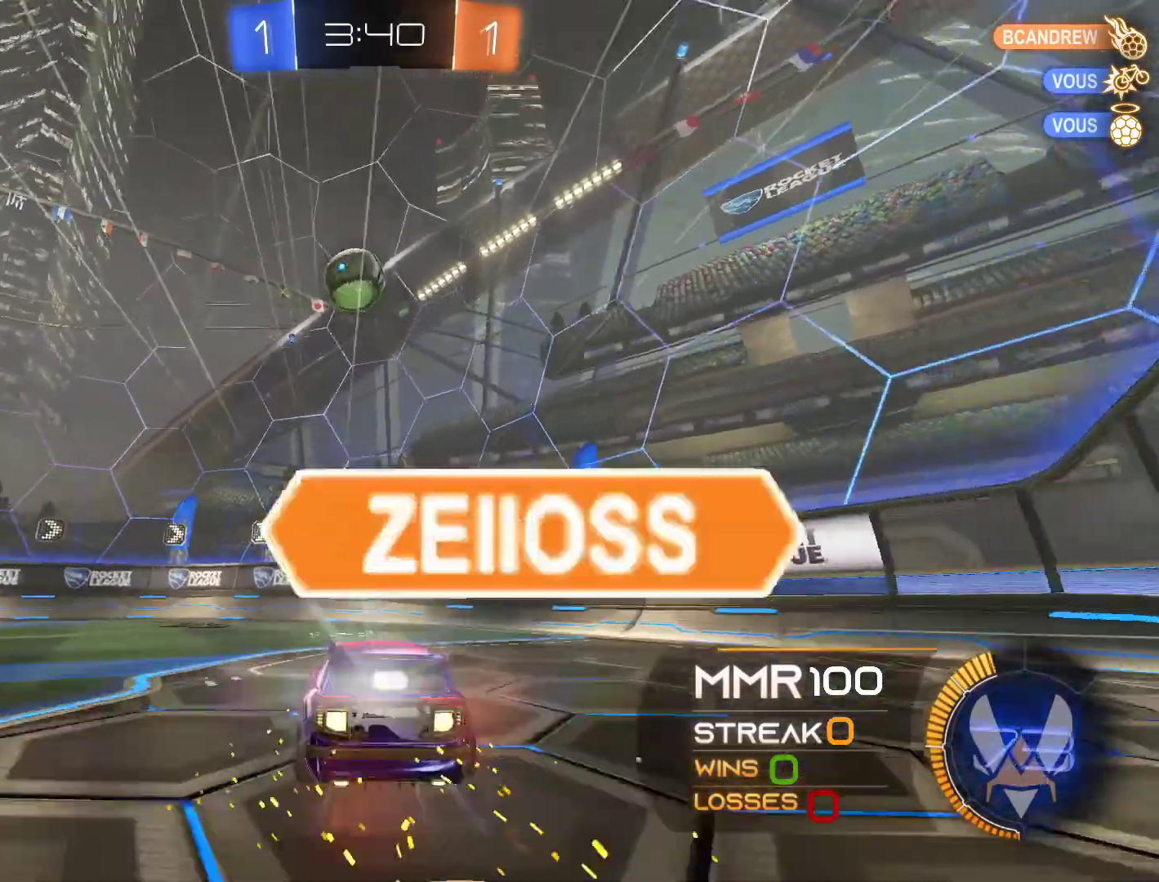
{"buttons": ["R2"], "left_stick": "down-right", "right_stick": "center", "events": [[33, "R1", "up"], [67, "left_stick", "center"], [400, "left_stick", "down-right"]]}
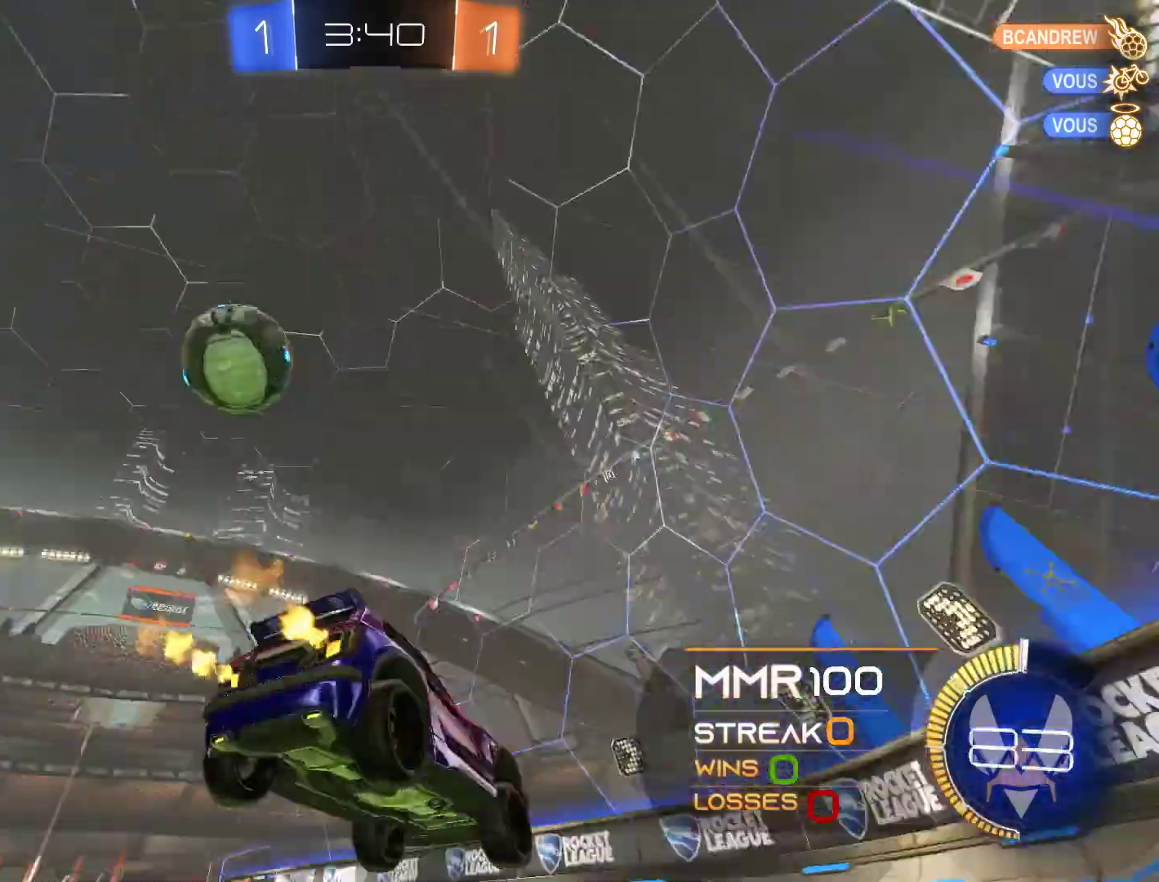
{"buttons": [], "left_stick": "left", "right_stick": "center", "events": [[167, "left_stick", "left"], [267, "L1", "down"], [333, "L1", "up"], [467, "R2", "up"]]}